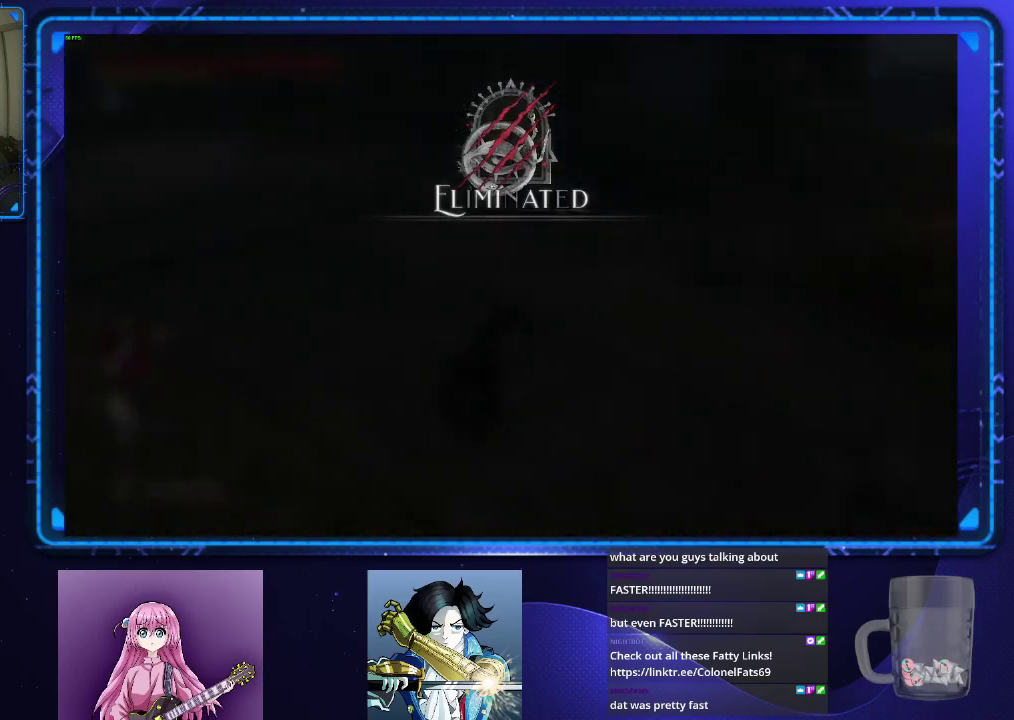
Gameplay with a controller (PlayStation layout); each line is a JSON object with the inputs held at the frame after it. "events" lists button and stick changes between this image and that frame as [ms after this image, input, new state], when the widget could be followed in between.
{"buttons": ["CIRCLE"], "left_stick": "up-right", "right_stick": "center", "events": [[83, "left_stick", "up-left"], [150, "left_stick", "down-right"], [200, "left_stick", "right"], [233, "right_stick", "right"], [317, "left_stick", "down-left"], [400, "right_stick", "up-right"], [417, "left_stick", "up-right"], [450, "right_stick", "center"]]}
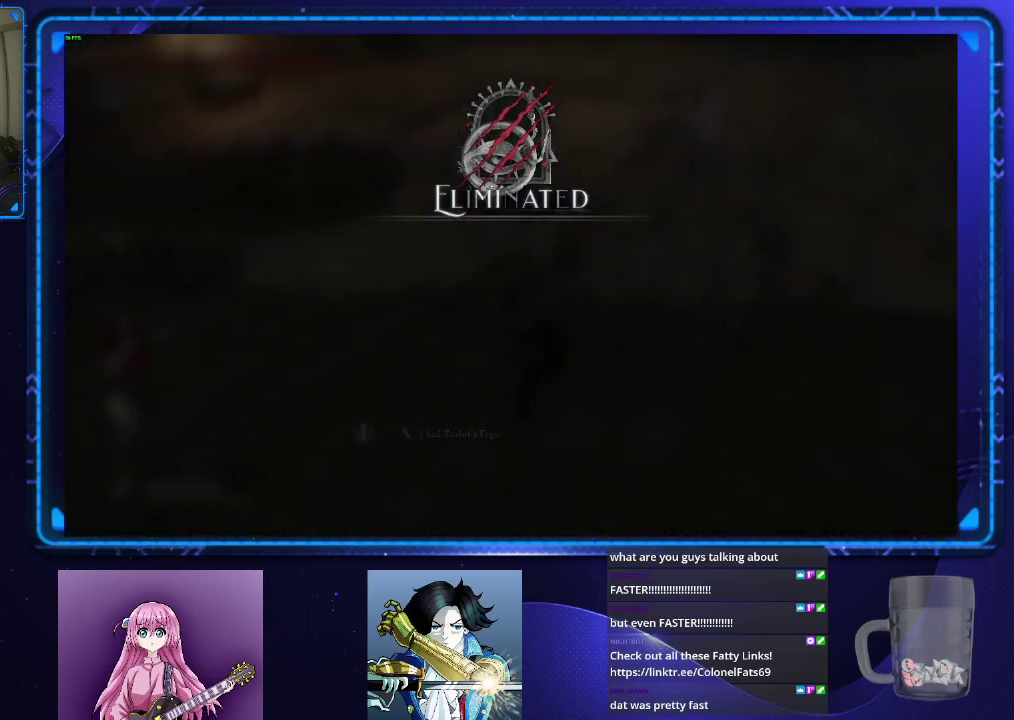
{"buttons": ["CROSS", "CIRCLE"], "left_stick": "up-right", "right_stick": "center", "events": [[284, "CROSS", "down"], [367, "CROSS", "up"], [450, "CROSS", "down"]]}
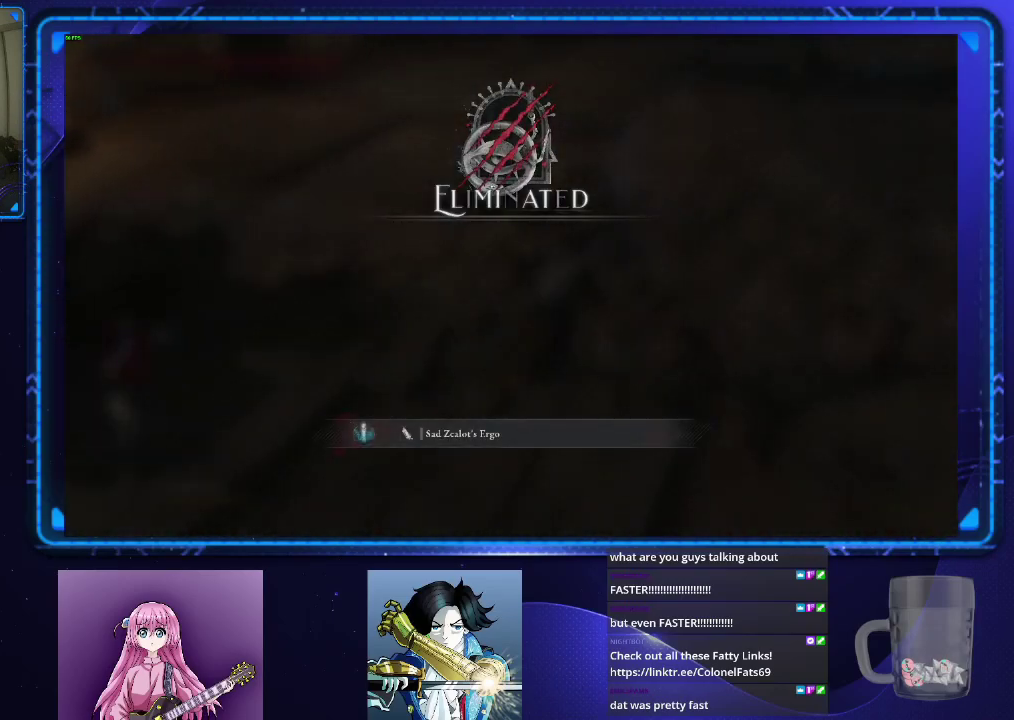
{"buttons": ["CIRCLE"], "left_stick": "up", "right_stick": "center", "events": [[33, "CROSS", "up"], [116, "CROSS", "down"], [183, "CROSS", "up"], [200, "left_stick", "up"], [266, "CROSS", "down"], [500, "CROSS", "up"]]}
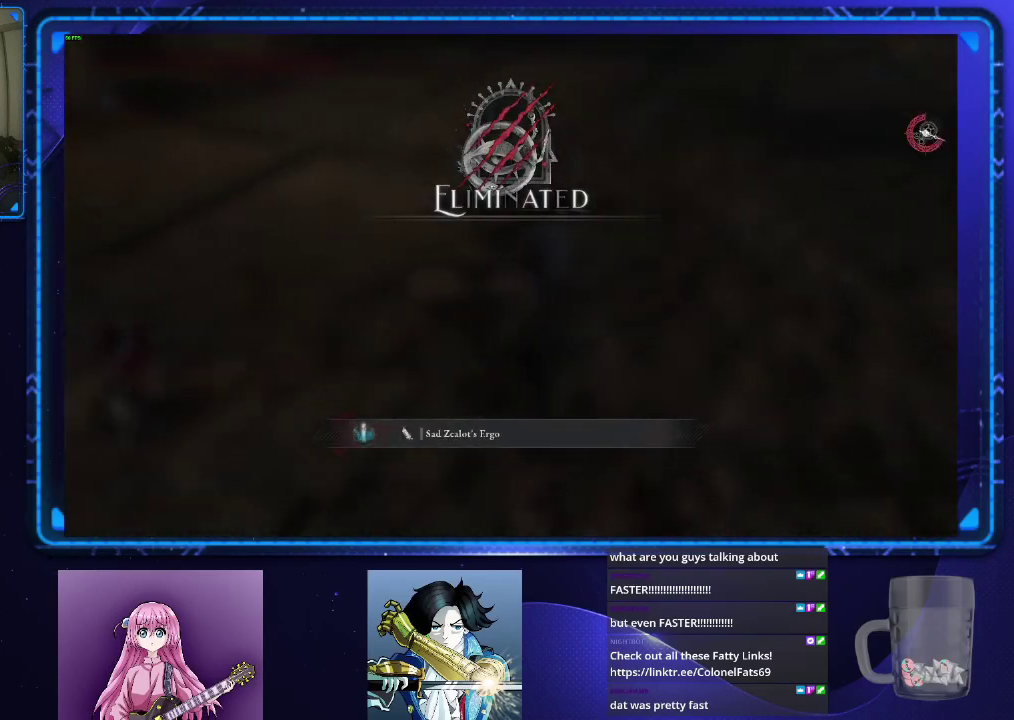
{"buttons": [], "left_stick": "center", "right_stick": "up-left", "events": [[33, "CIRCLE", "up"], [83, "left_stick", "center"], [150, "right_stick", "up-left"]]}
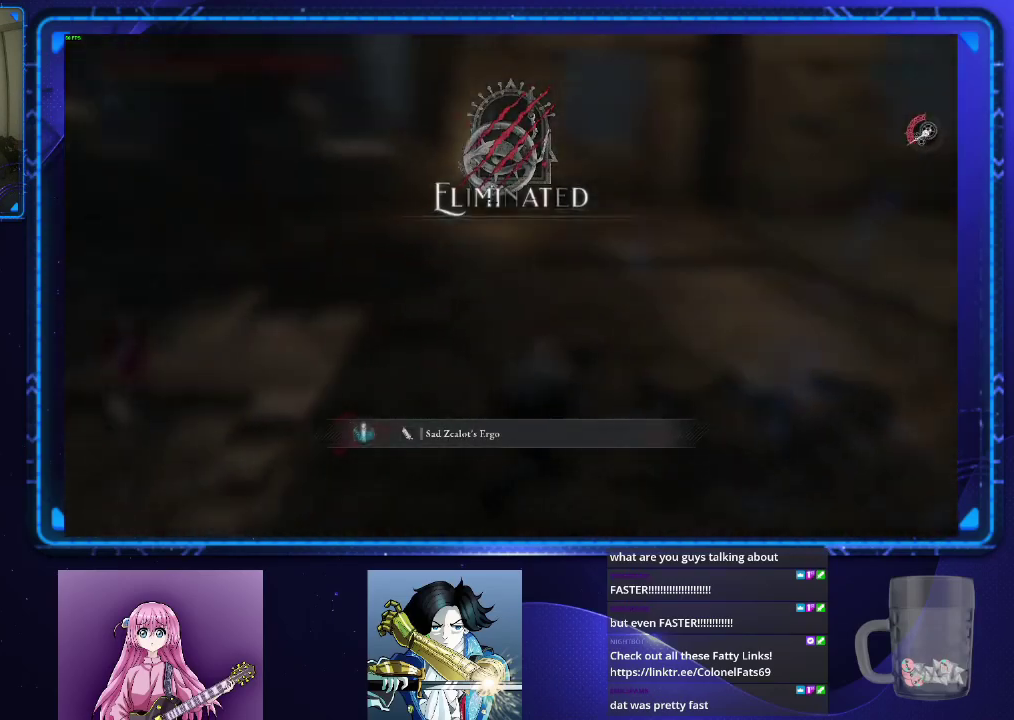
{"buttons": [], "left_stick": "center", "right_stick": "center", "events": [[100, "right_stick", "center"], [283, "right_stick", "left"], [450, "right_stick", "center"]]}
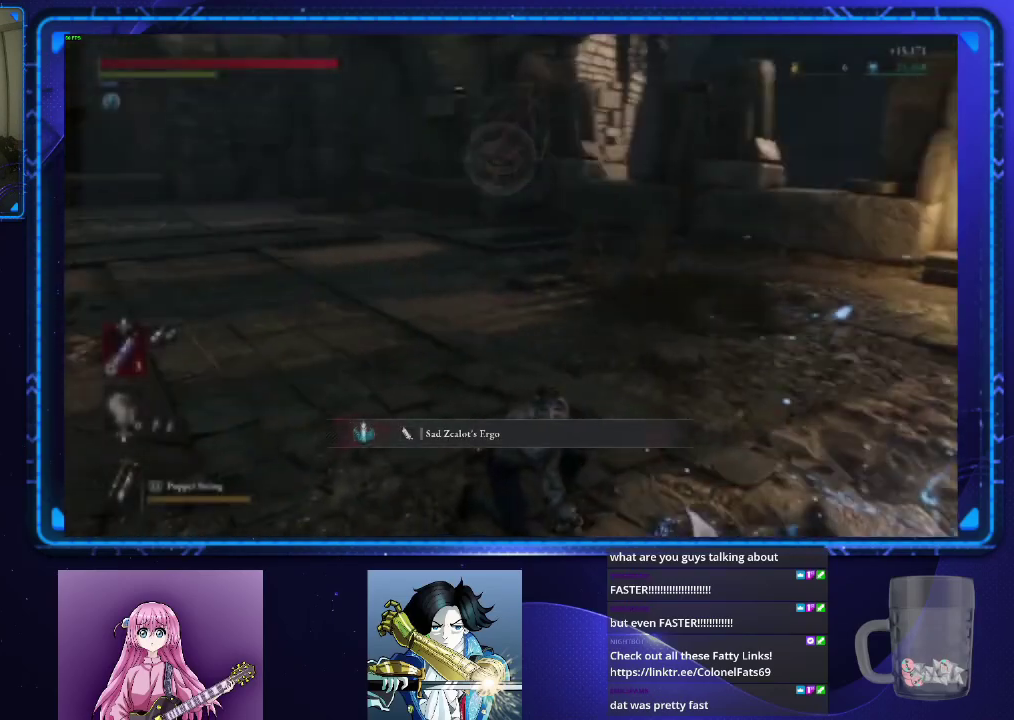
{"buttons": [], "left_stick": "center", "right_stick": "center", "events": [[134, "right_stick", "left"], [267, "right_stick", "center"]]}
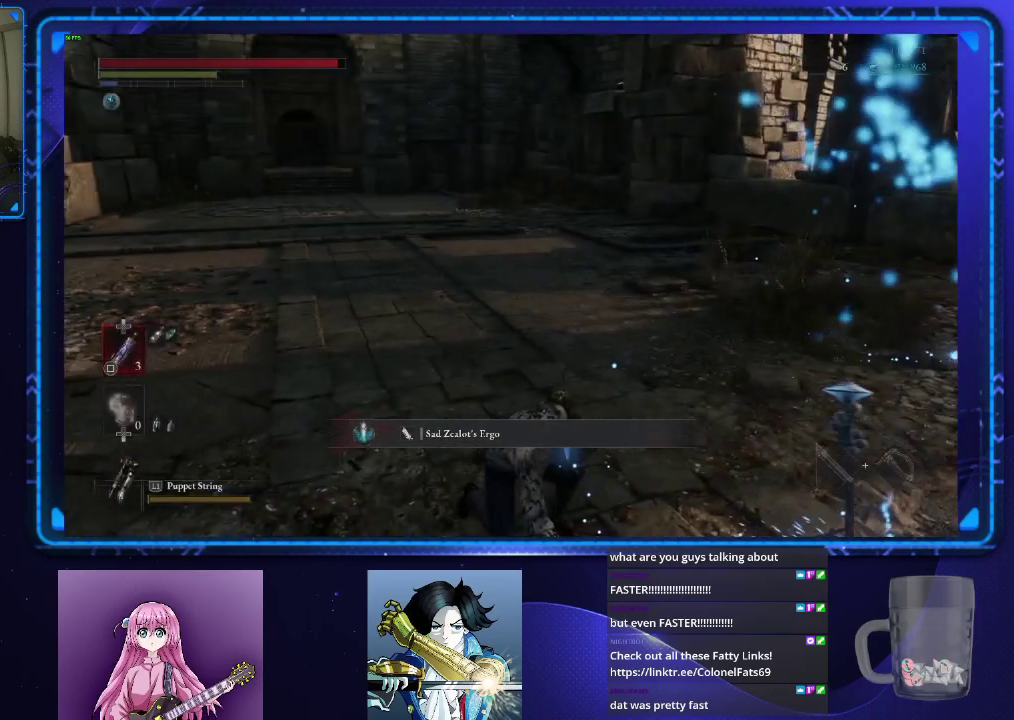
{"buttons": [], "left_stick": "center", "right_stick": "center", "events": [[283, "right_stick", "left"], [350, "right_stick", "center"]]}
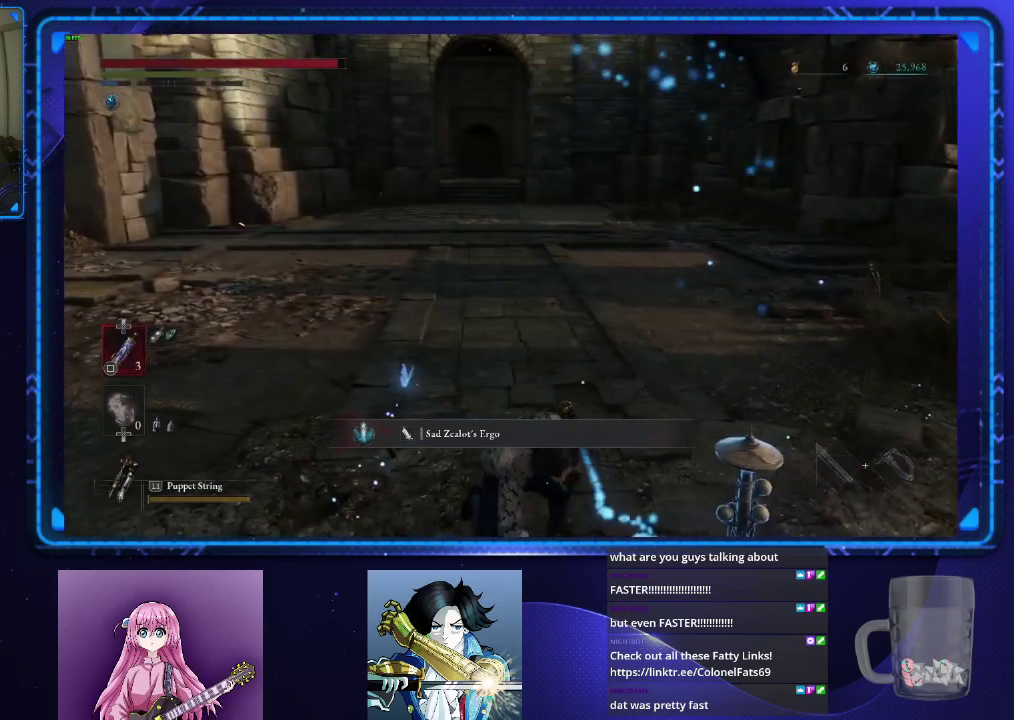
{"buttons": [], "left_stick": "center", "right_stick": "center", "events": []}
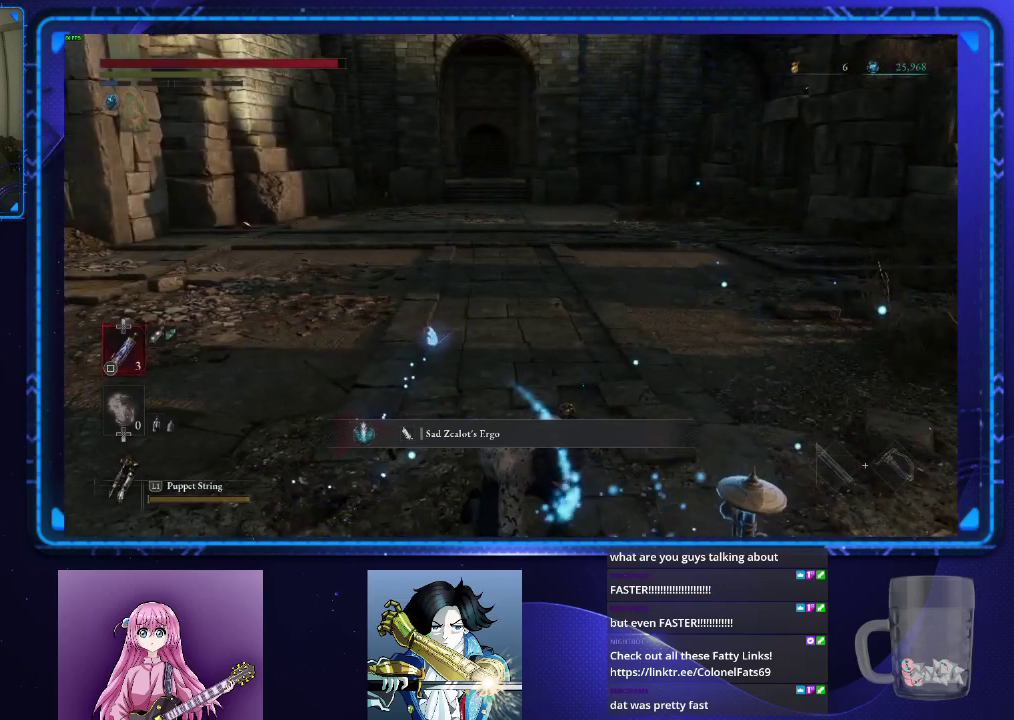
{"buttons": [], "left_stick": "center", "right_stick": "center", "events": []}
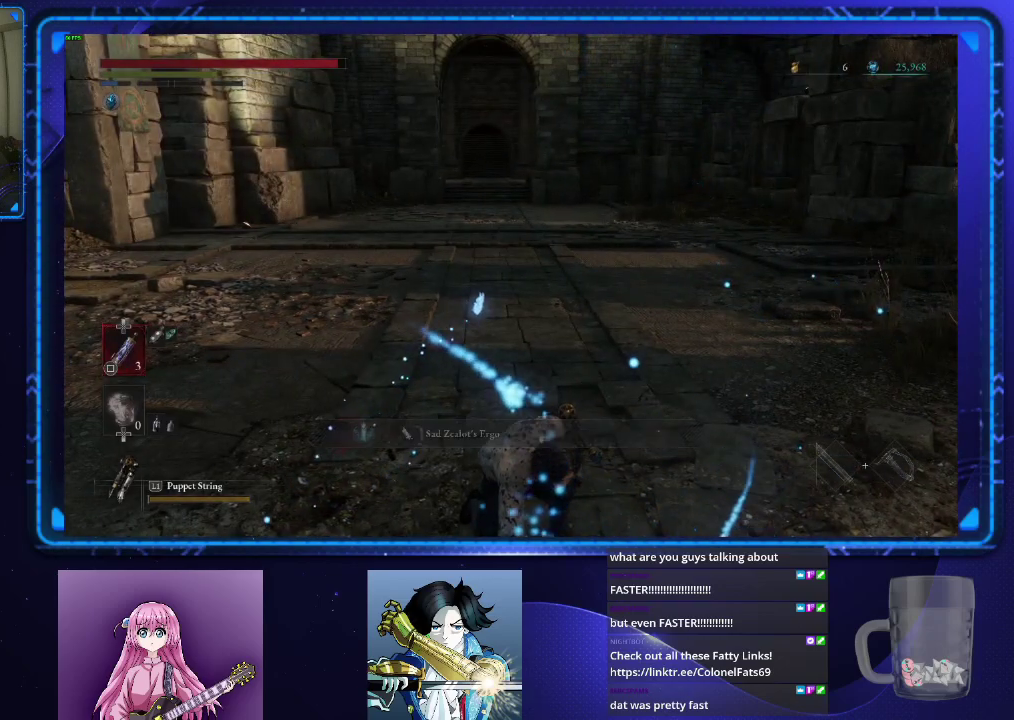
{"buttons": [], "left_stick": "center", "right_stick": "center", "events": []}
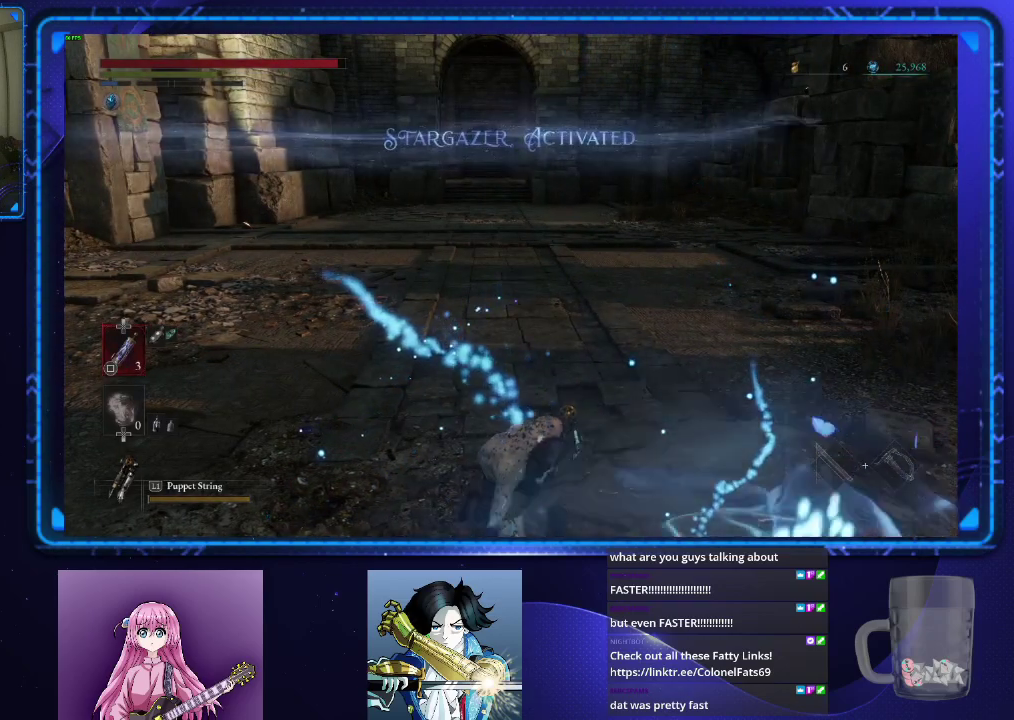
{"buttons": [], "left_stick": "center", "right_stick": "center", "events": []}
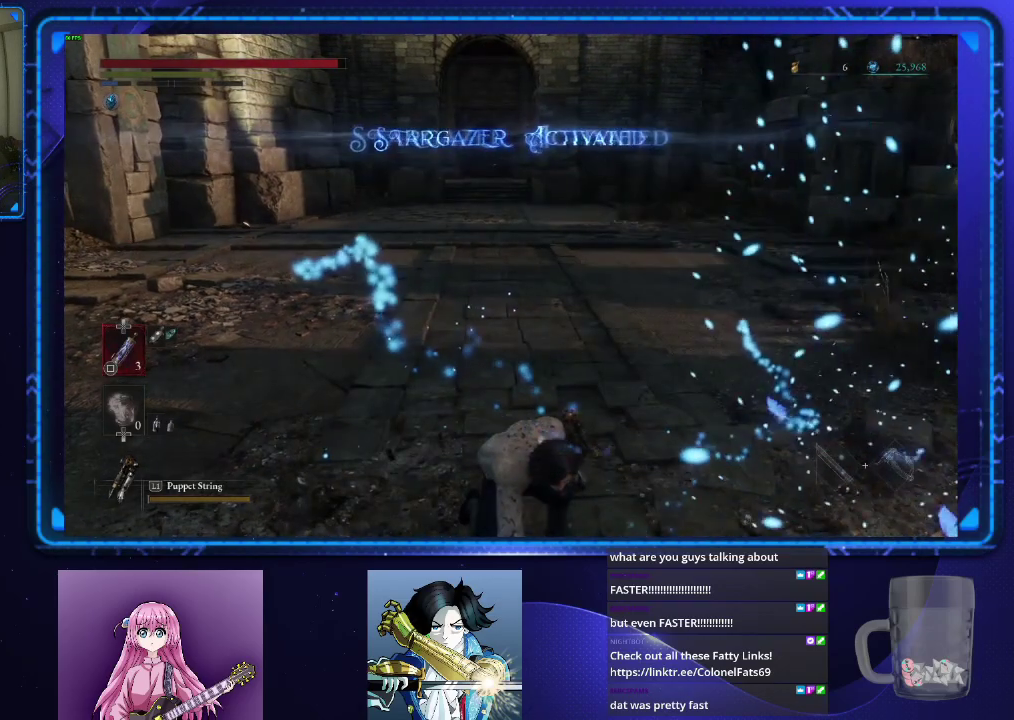
{"buttons": ["CIRCLE"], "left_stick": "up", "right_stick": "center", "events": [[84, "left_stick", "up"], [84, "right_stick", "down-left"], [167, "right_stick", "center"], [301, "CIRCLE", "down"]]}
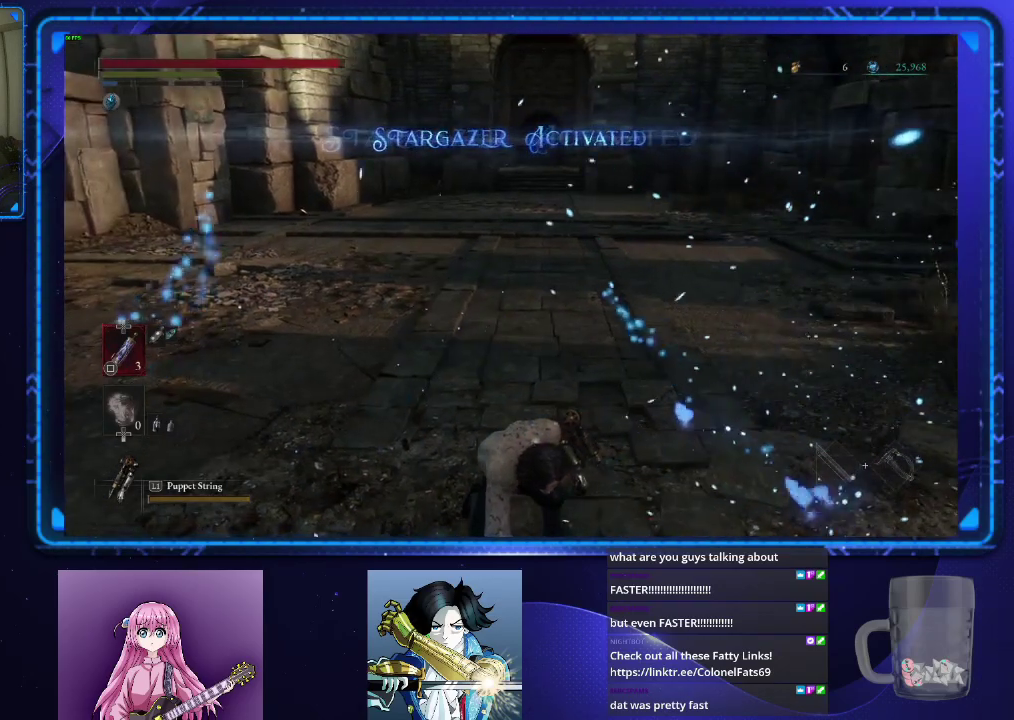
{"buttons": ["CIRCLE"], "left_stick": "up", "right_stick": "center", "events": []}
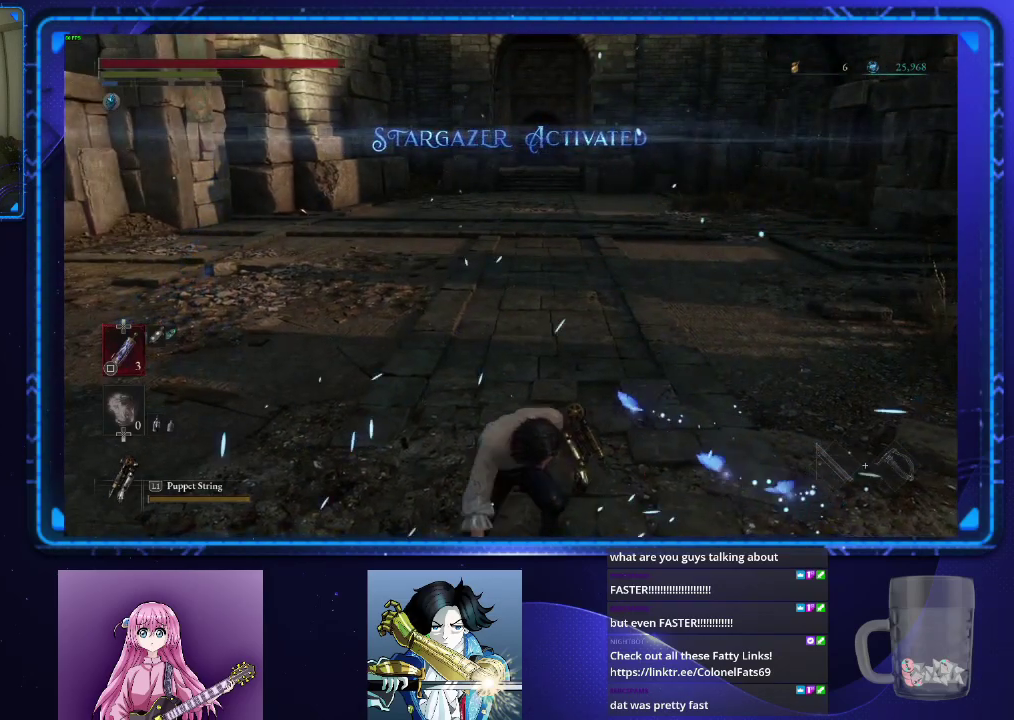
{"buttons": ["CIRCLE"], "left_stick": "up", "right_stick": "center", "events": []}
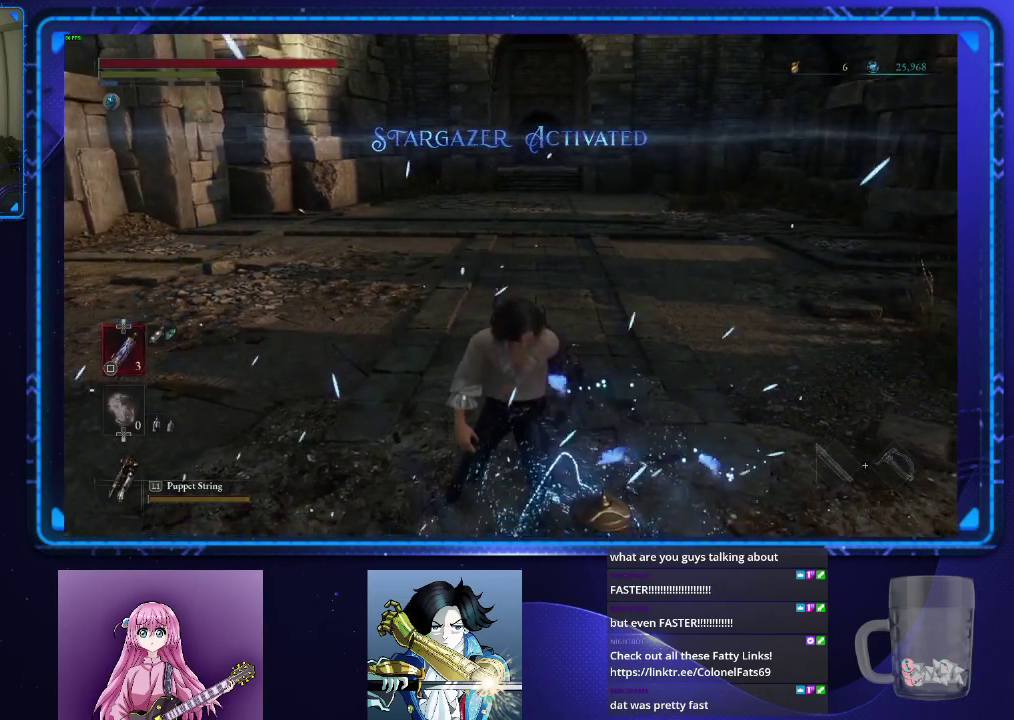
{"buttons": ["CIRCLE"], "left_stick": "up", "right_stick": "center", "events": []}
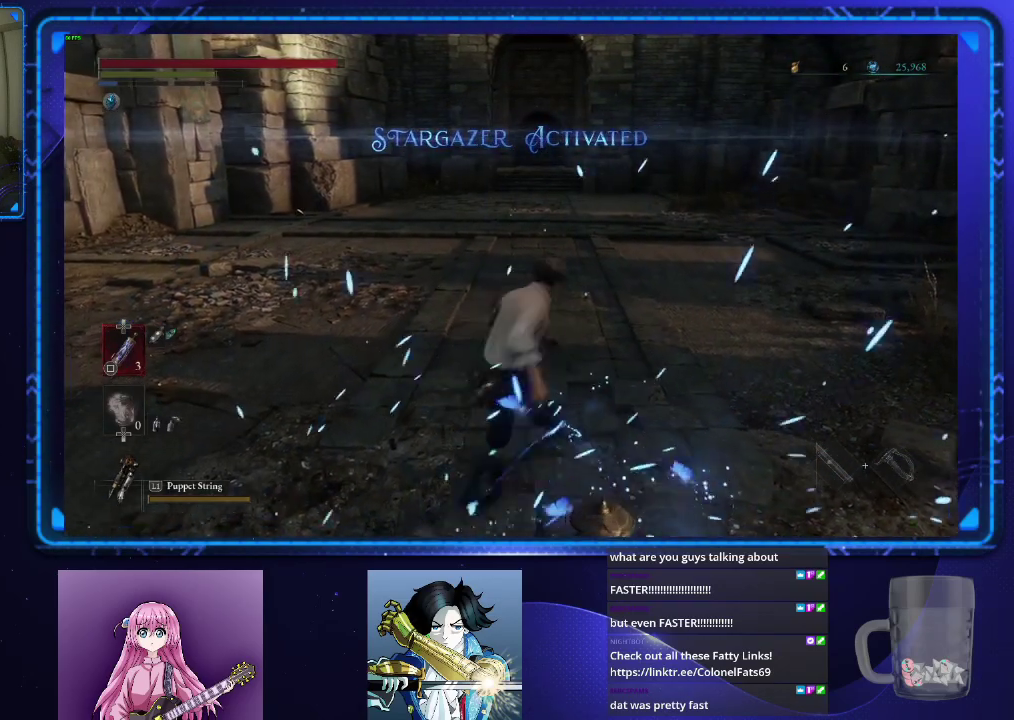
{"buttons": ["CIRCLE"], "left_stick": "up", "right_stick": "center", "events": []}
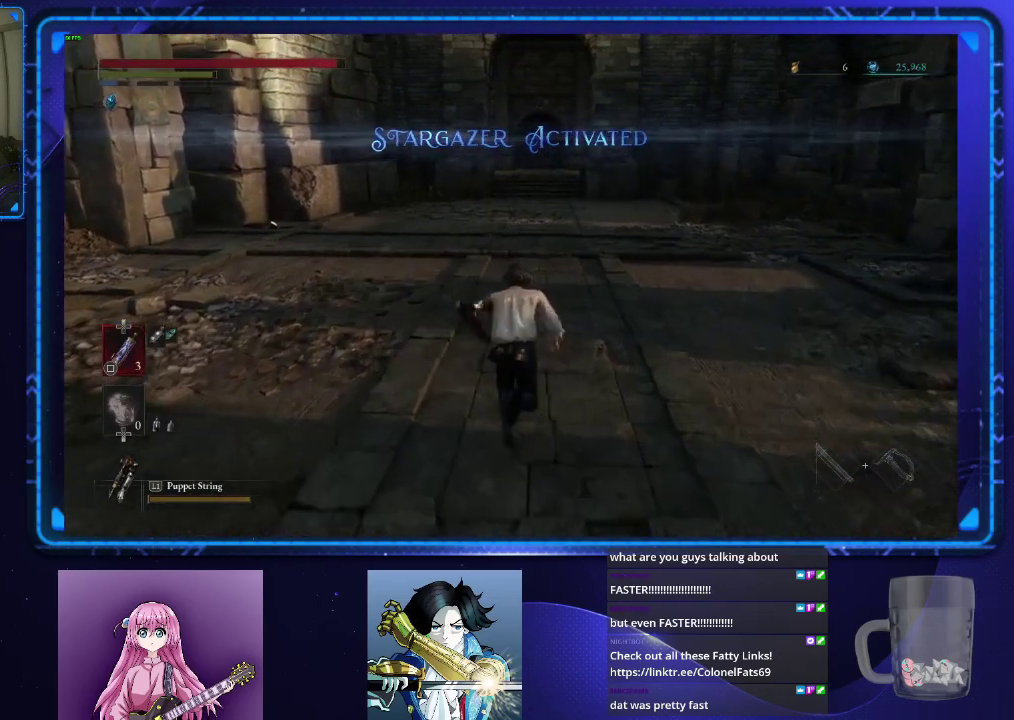
{"buttons": ["CIRCLE"], "left_stick": "up", "right_stick": "center", "events": []}
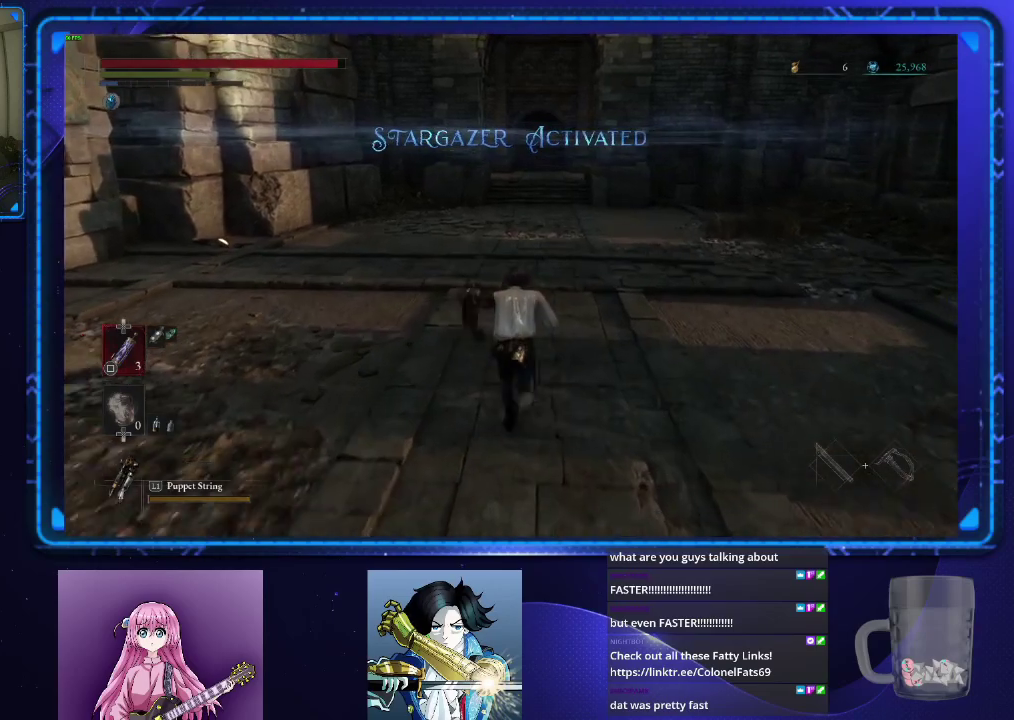
{"buttons": ["CIRCLE"], "left_stick": "up", "right_stick": "center", "events": []}
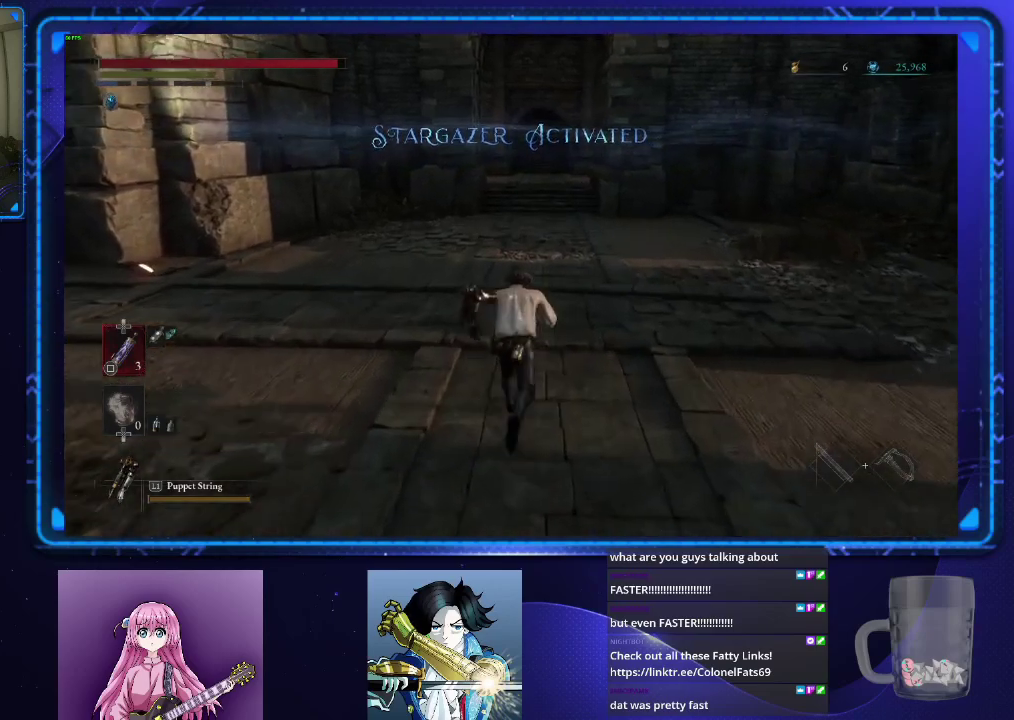
{"buttons": ["CIRCLE"], "left_stick": "up", "right_stick": "center", "events": []}
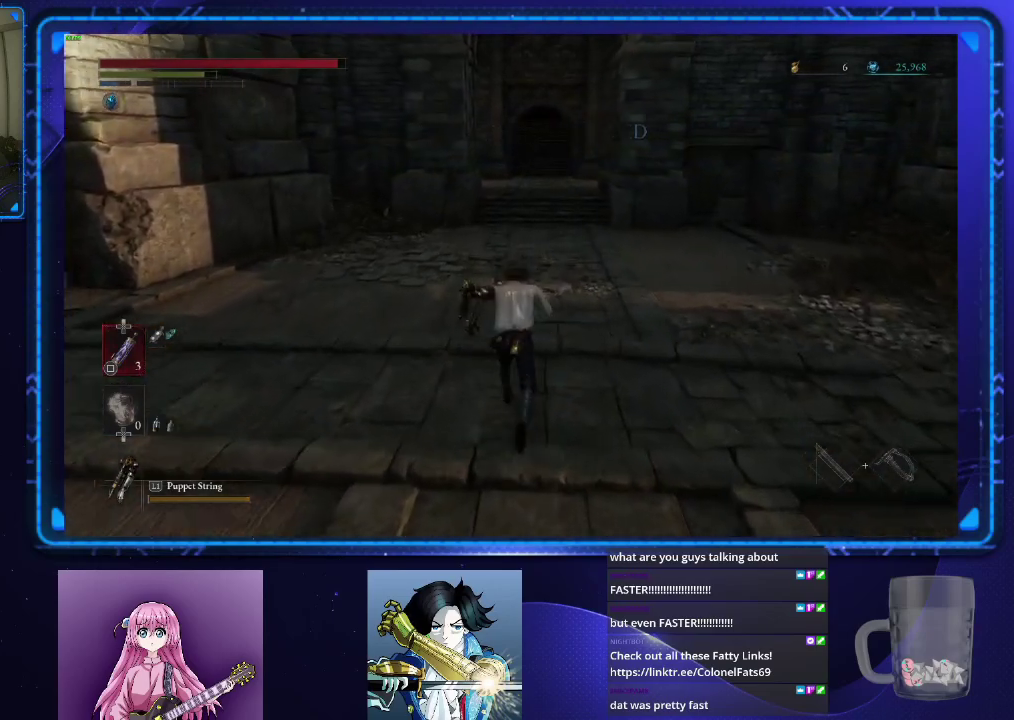
{"buttons": ["CIRCLE"], "left_stick": "up", "right_stick": "center", "events": []}
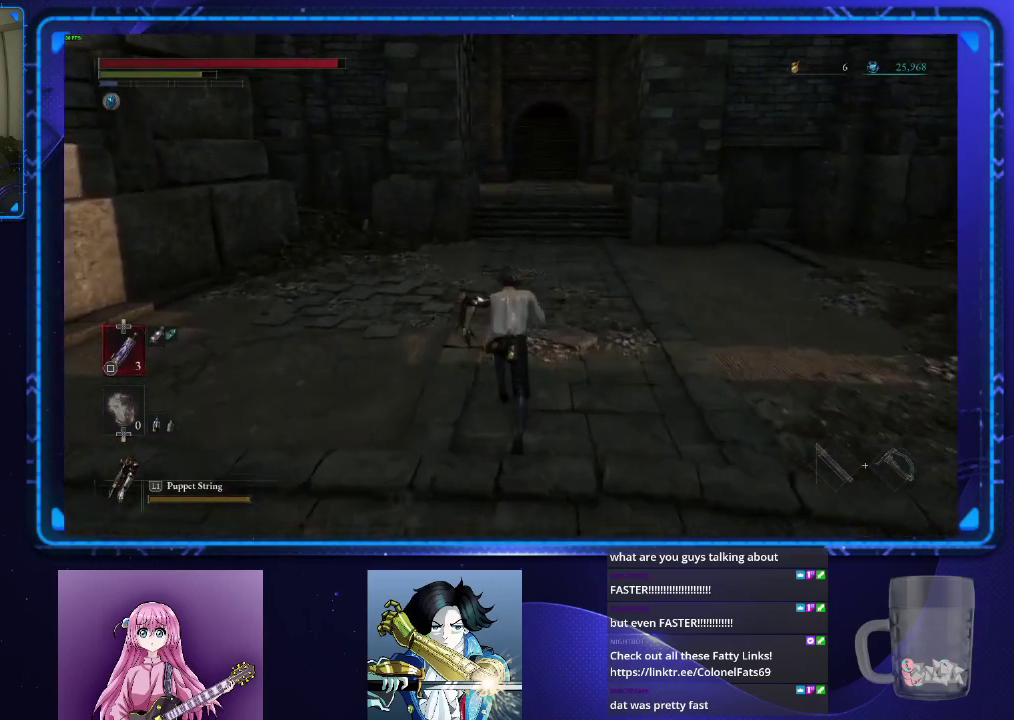
{"buttons": ["CIRCLE"], "left_stick": "up", "right_stick": "center", "events": []}
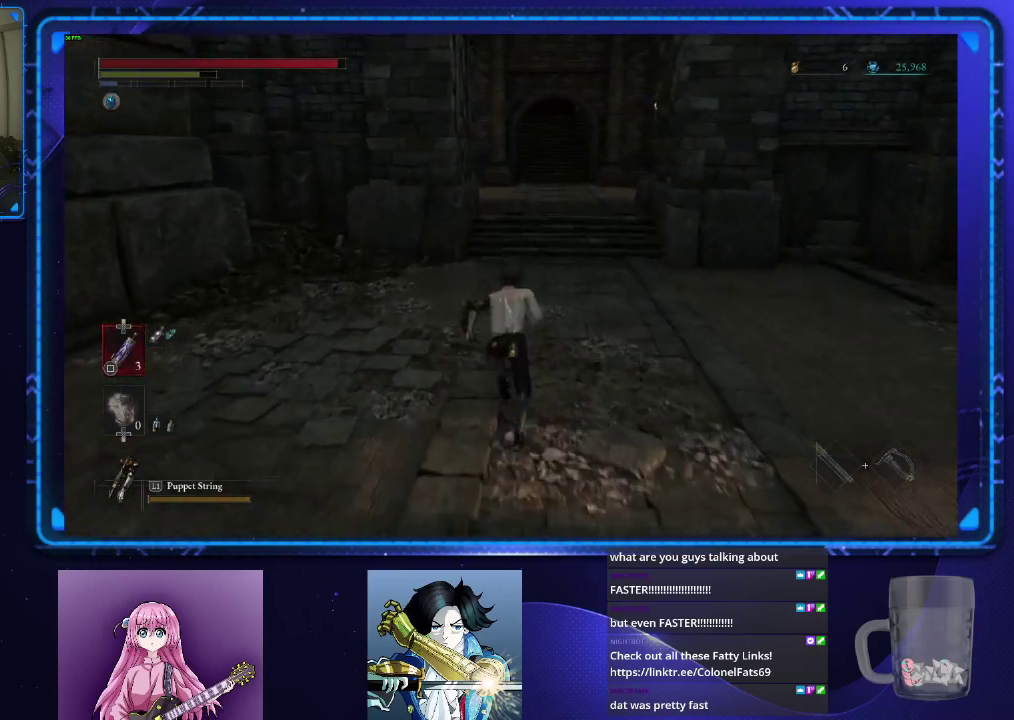
{"buttons": ["CIRCLE"], "left_stick": "up", "right_stick": "center", "events": []}
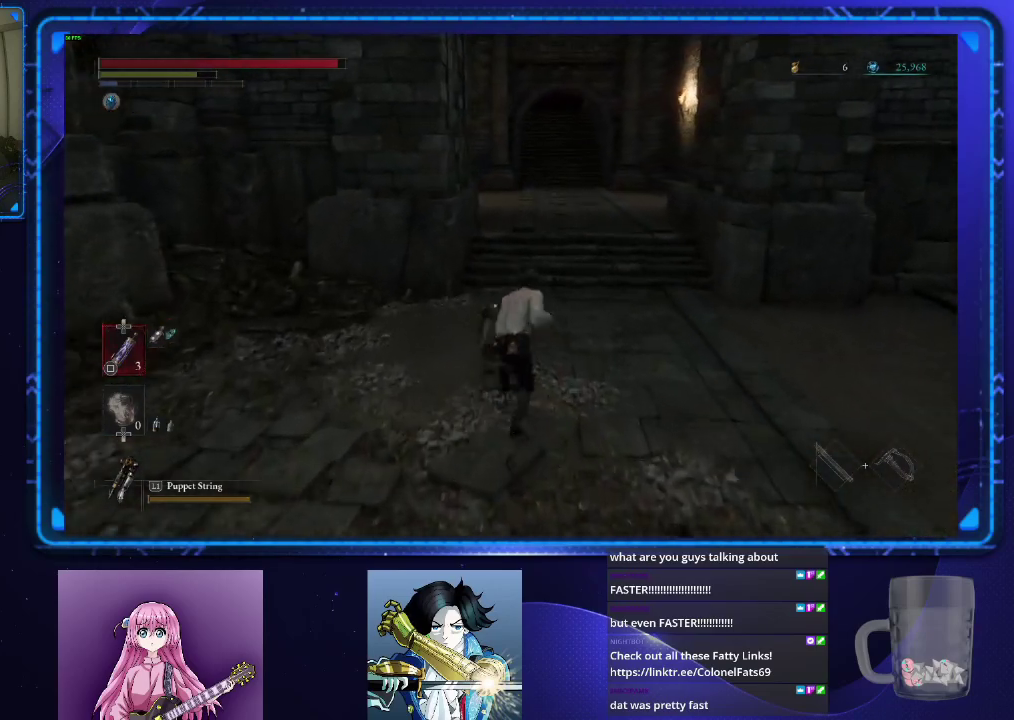
{"buttons": ["CIRCLE"], "left_stick": "up", "right_stick": "center", "events": []}
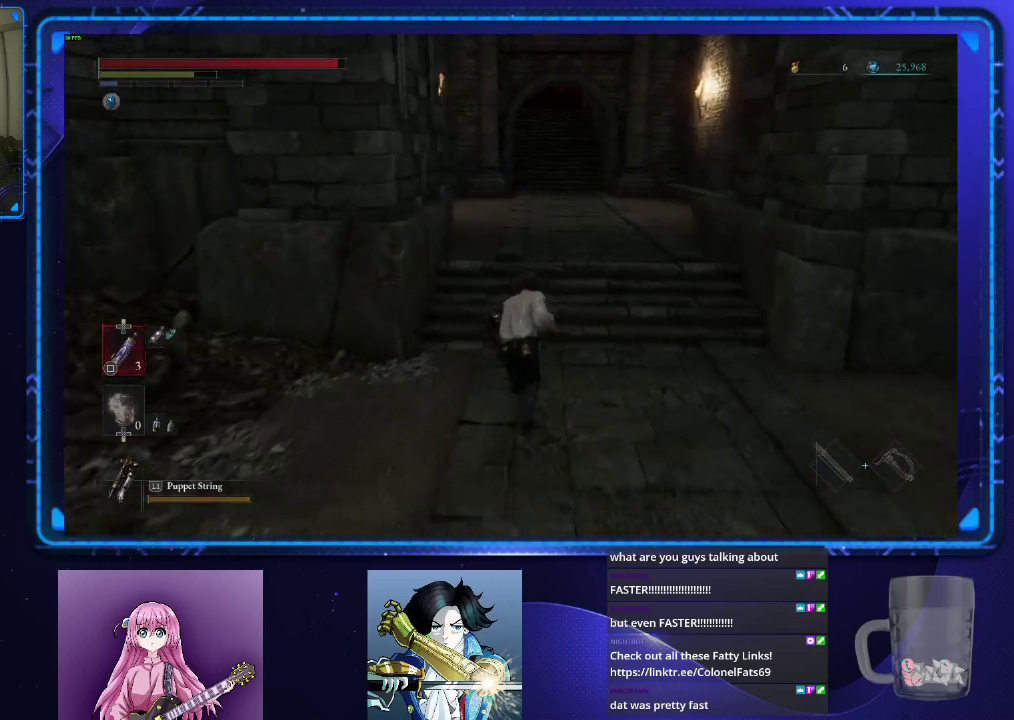
{"buttons": ["CIRCLE"], "left_stick": "up", "right_stick": "center", "events": []}
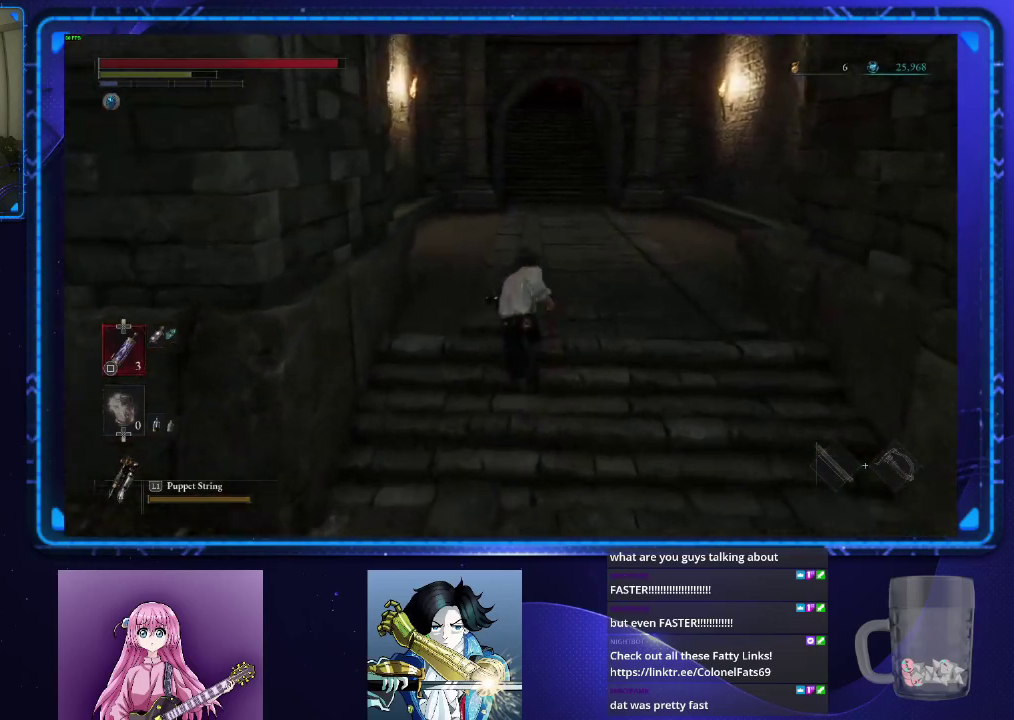
{"buttons": ["CIRCLE"], "left_stick": "up", "right_stick": "center", "events": []}
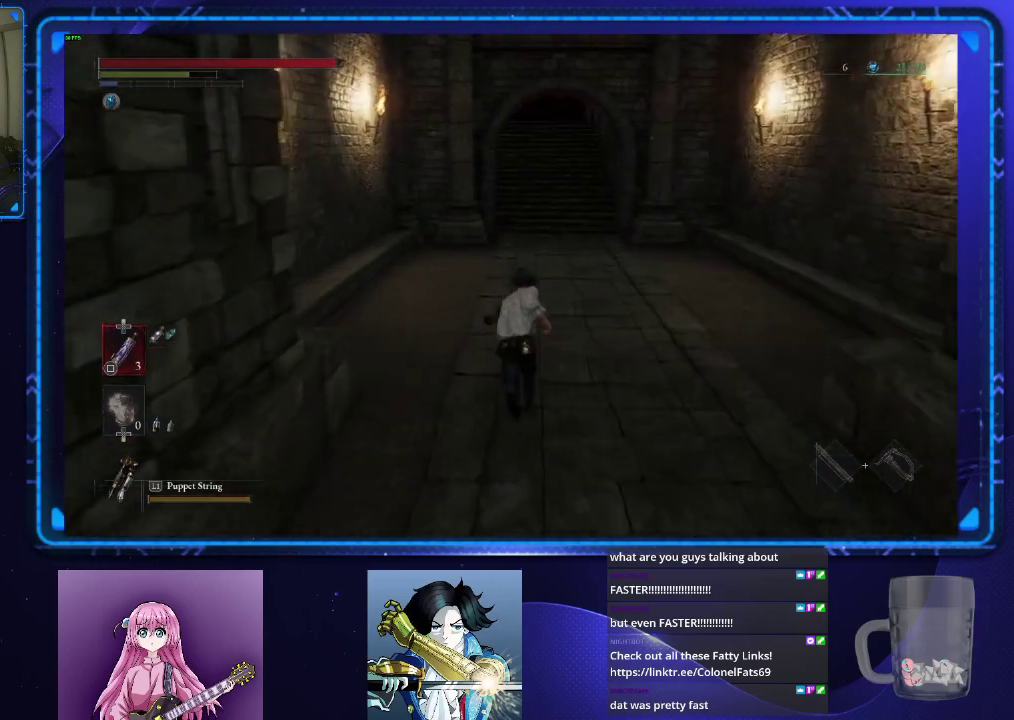
{"buttons": ["CIRCLE"], "left_stick": "up", "right_stick": "center", "events": []}
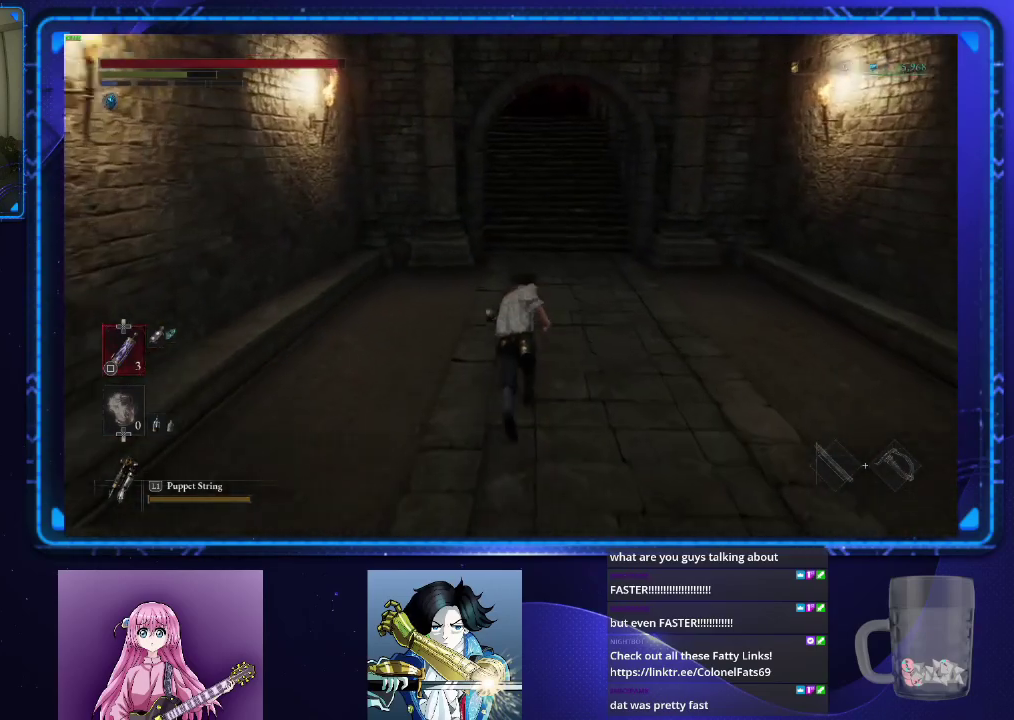
{"buttons": ["CIRCLE"], "left_stick": "up", "right_stick": "center", "events": [[367, "right_stick", "up"], [467, "right_stick", "center"]]}
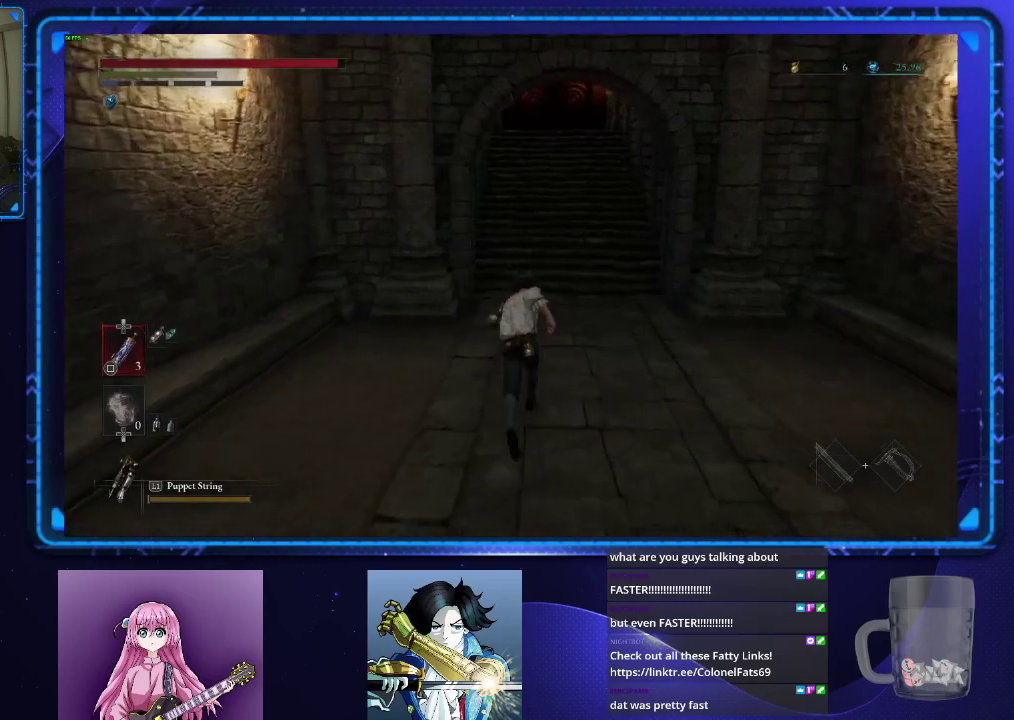
{"buttons": ["CIRCLE"], "left_stick": "up", "right_stick": "center", "events": []}
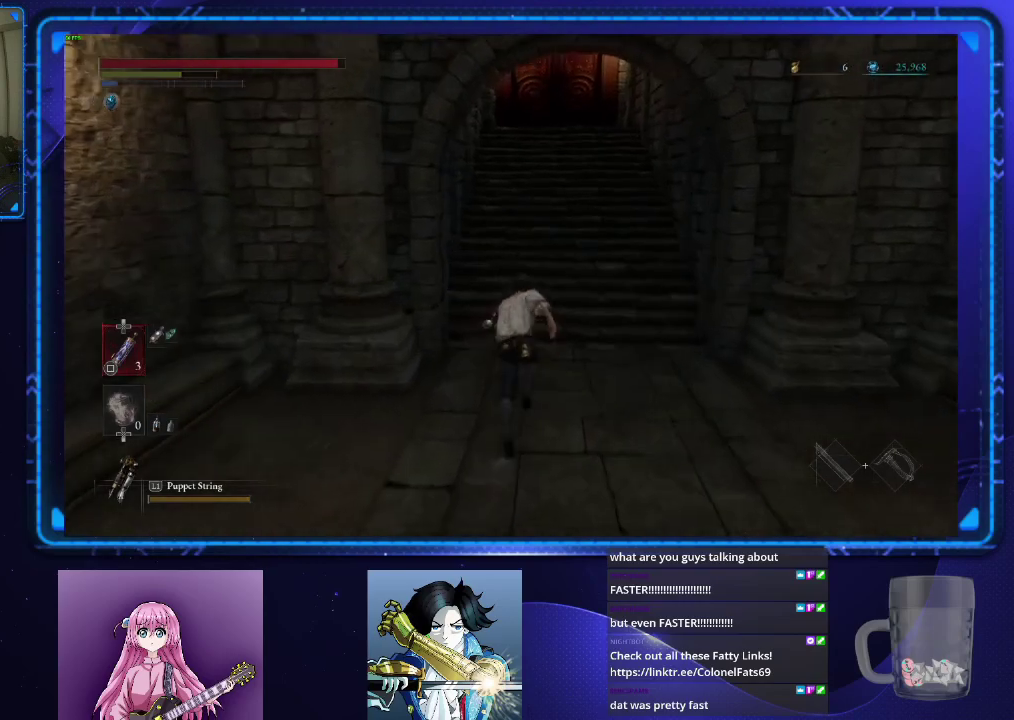
{"buttons": ["CIRCLE"], "left_stick": "up", "right_stick": "center", "events": []}